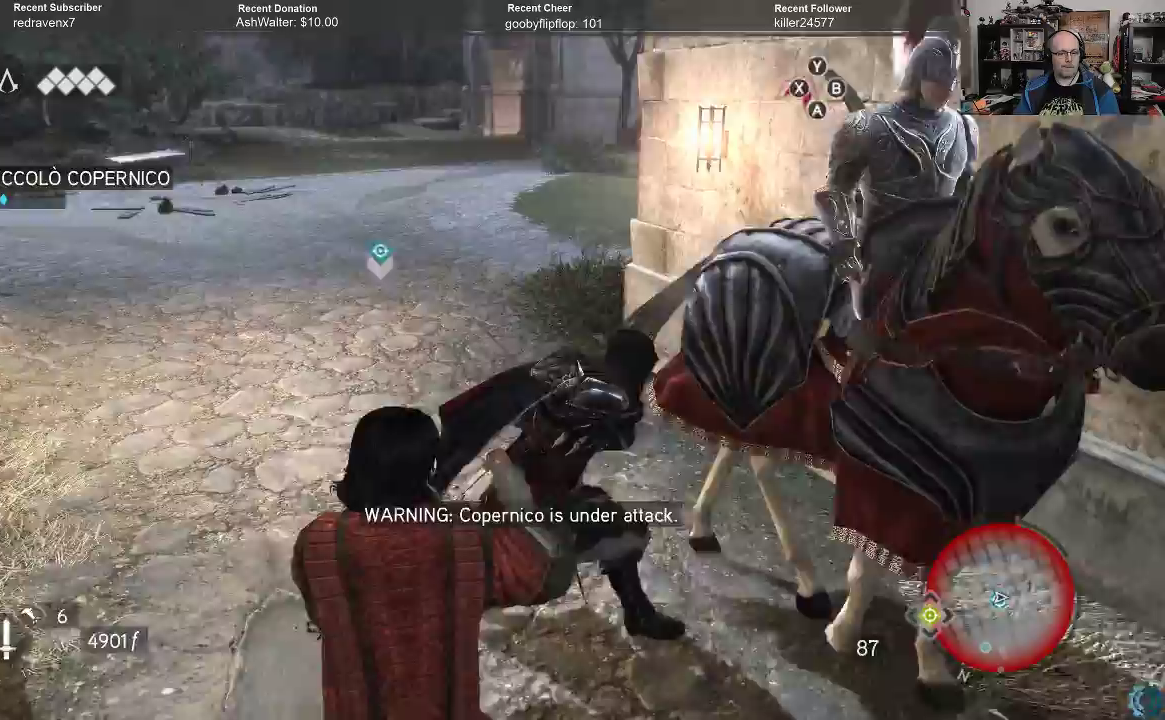
Gameplay with a controller (Xbox layout); each line is a JSON object with the inputs held at the frame after it. "events" lists button and stick changes between this image and that frame as [ms after this image, input, new state], when the widget could be followed in between.
{"buttons": ["X"], "left_stick": "right", "right_stick": "center", "events": [[33, "X", "down"], [100, "X", "up"], [167, "X", "down"], [233, "X", "up"], [300, "X", "down"], [400, "X", "up"], [467, "X", "down"]]}
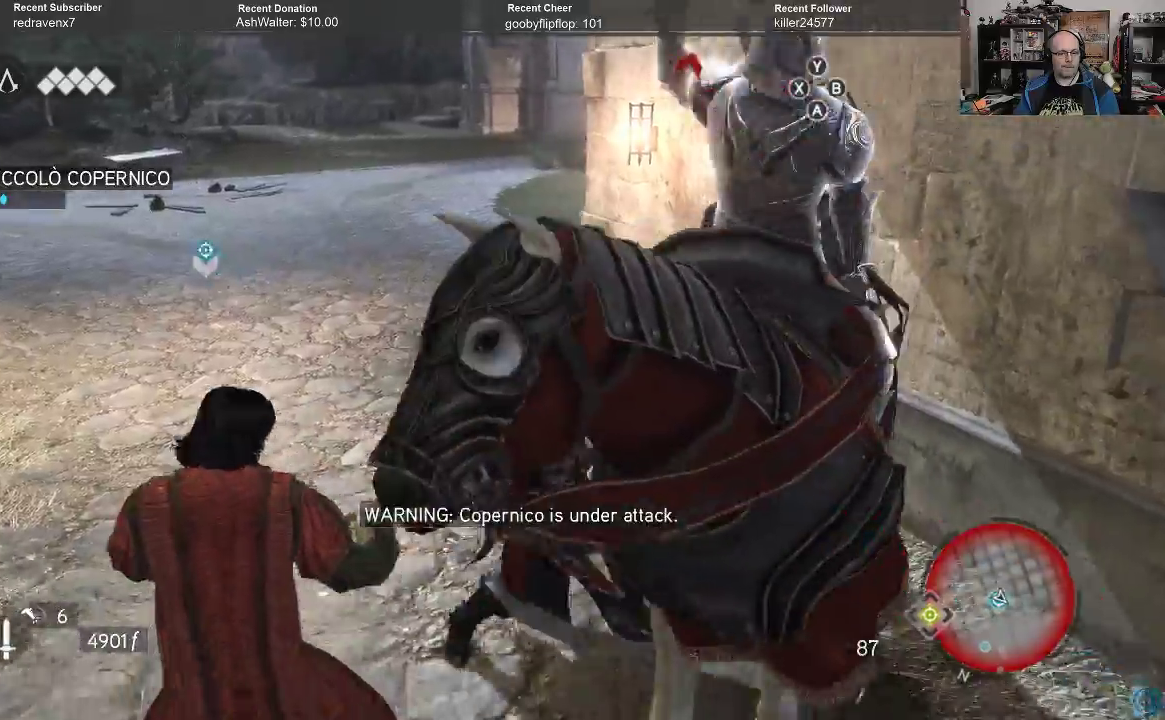
{"buttons": [], "left_stick": "down", "right_stick": "center", "events": [[33, "X", "up"], [100, "X", "down"], [133, "left_stick", "down-right"], [167, "X", "up"], [233, "X", "down"], [267, "left_stick", "down"], [333, "X", "up"], [367, "X", "down"], [467, "X", "up"]]}
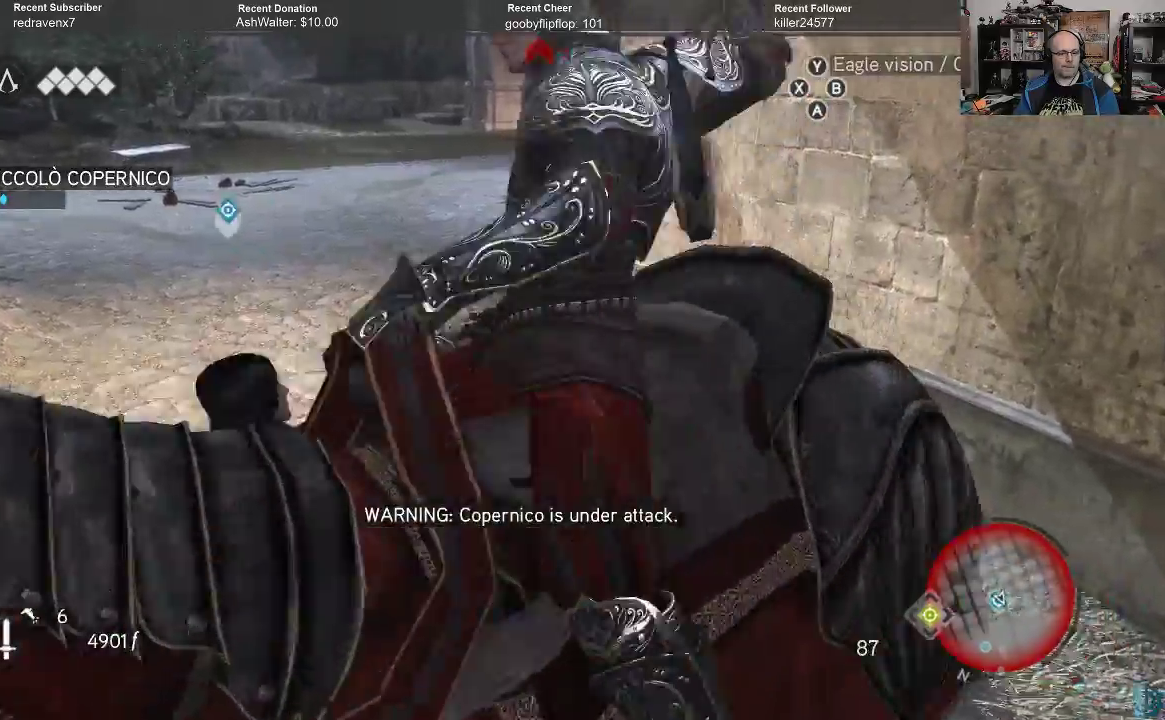
{"buttons": ["X"], "left_stick": "down-left", "right_stick": "center", "events": [[33, "X", "down"], [100, "X", "up"], [133, "left_stick", "down-left"], [167, "X", "down"], [233, "X", "up"], [300, "X", "down"], [400, "X", "up"], [467, "X", "down"]]}
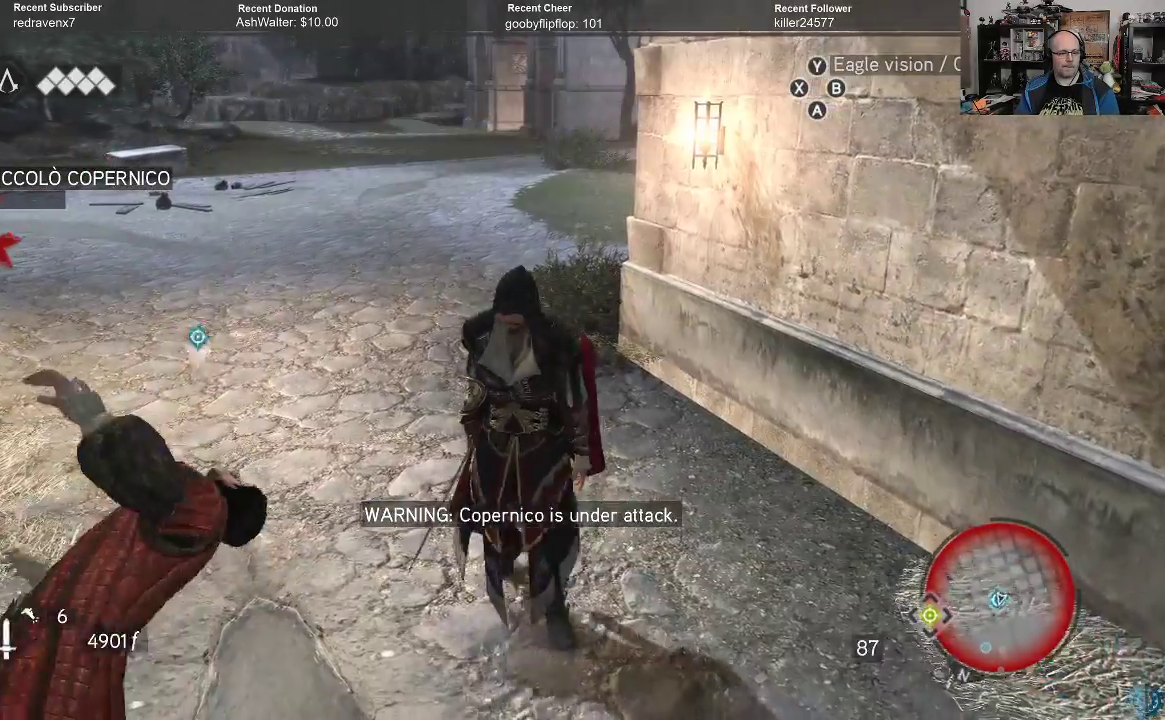
{"buttons": ["X"], "left_stick": "down-left", "right_stick": "center", "events": [[33, "X", "up"], [133, "X", "down"], [200, "X", "up"], [300, "X", "down"], [367, "X", "up"], [467, "X", "down"]]}
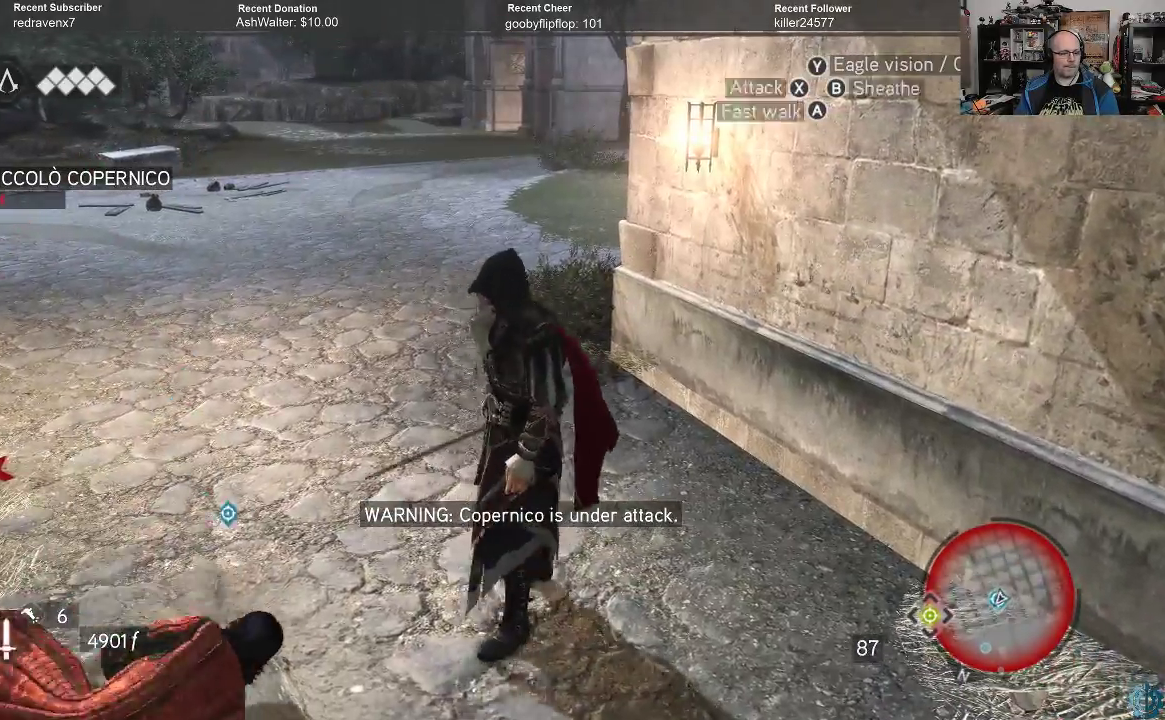
{"buttons": [], "left_stick": "left", "right_stick": "center", "events": [[33, "X", "up"], [167, "X", "down"], [233, "X", "up"], [367, "X", "down"], [433, "X", "up"], [500, "left_stick", "left"]]}
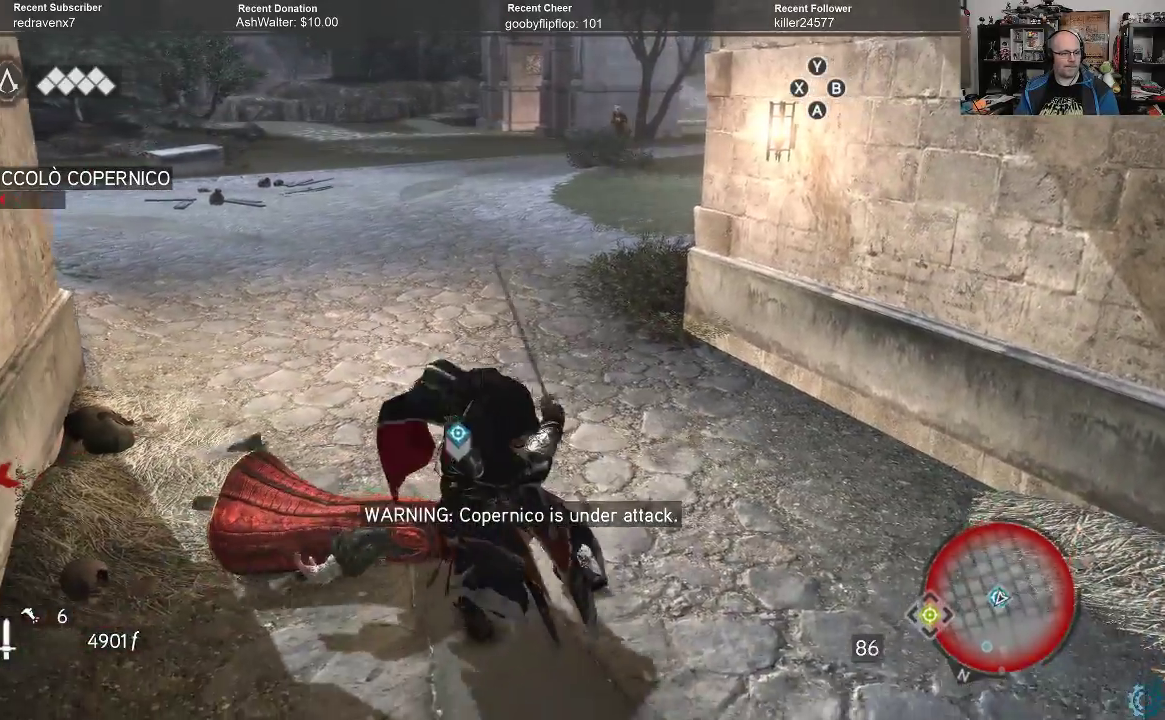
{"buttons": [], "left_stick": "down-left", "right_stick": "left", "events": [[33, "X", "down"], [67, "X", "up"], [167, "X", "down"], [167, "left_stick", "down-left"], [233, "X", "up"], [367, "right_stick", "left"]]}
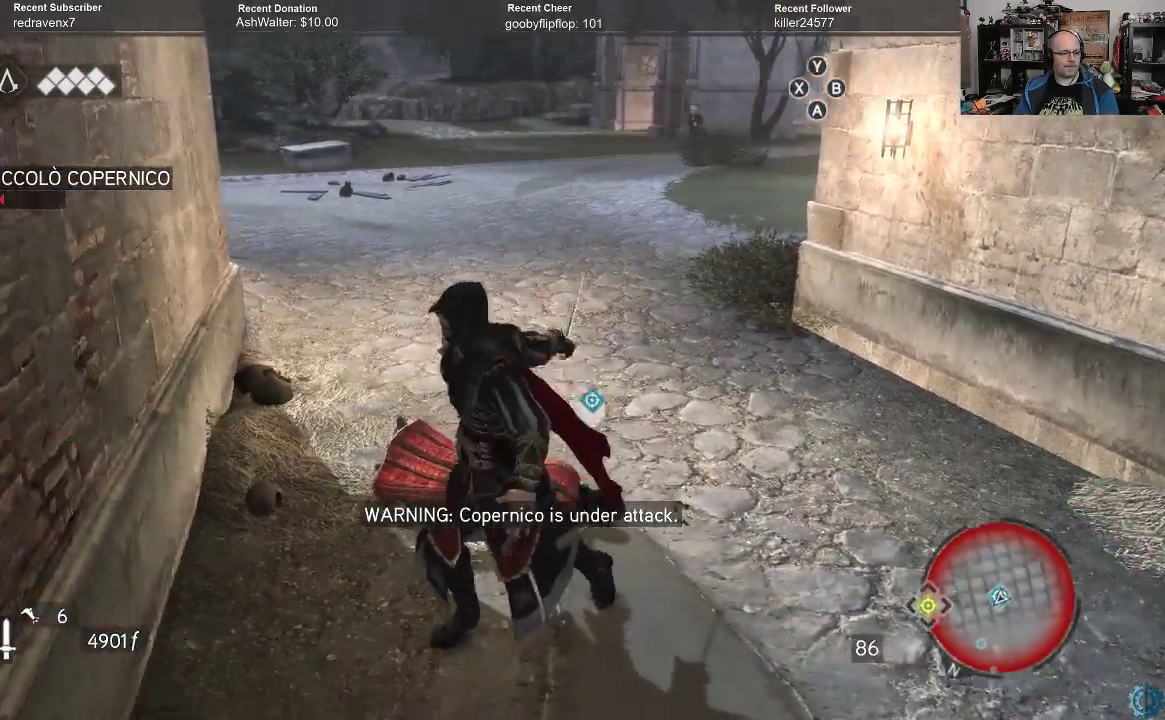
{"buttons": [], "left_stick": "center", "right_stick": "left", "events": [[133, "left_stick", "center"]]}
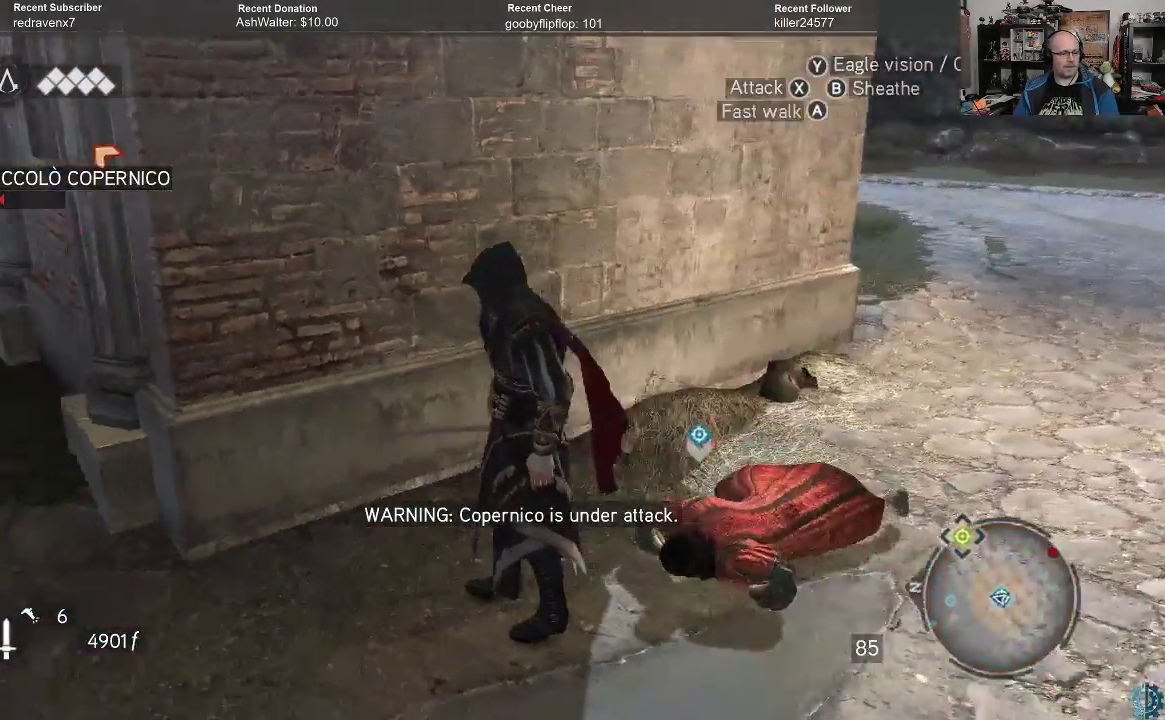
{"buttons": [], "left_stick": "left", "right_stick": "right", "events": [[333, "right_stick", "center"], [400, "left_stick", "left"], [467, "right_stick", "right"]]}
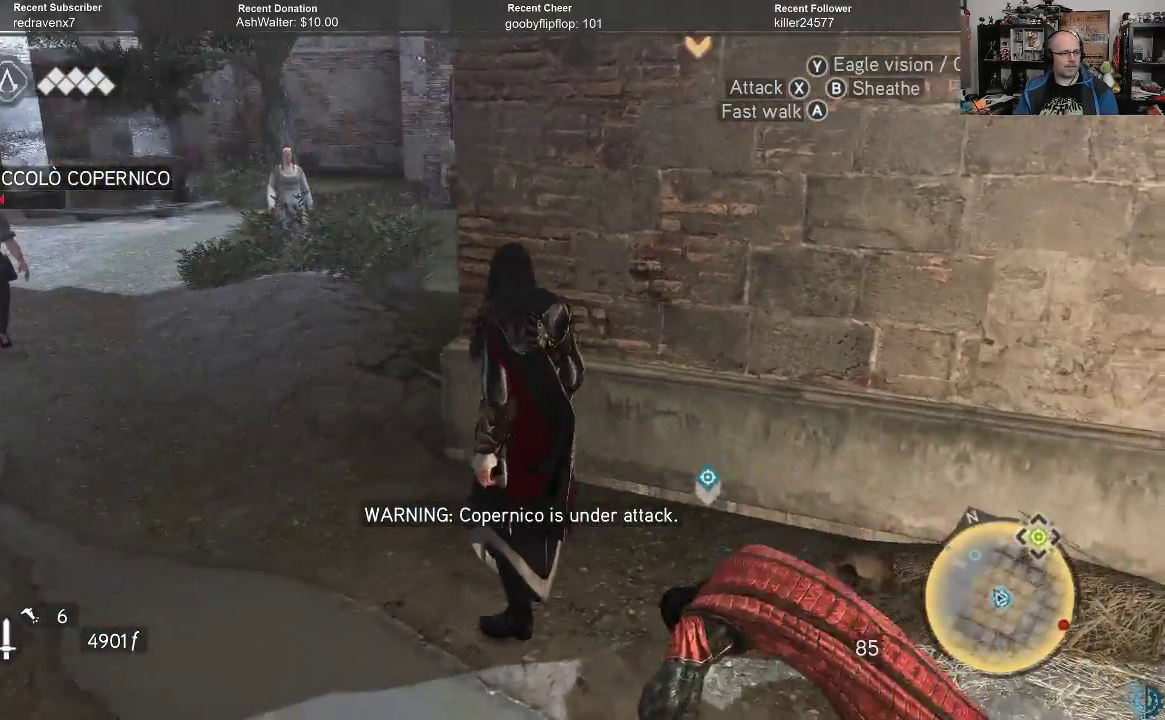
{"buttons": [], "left_stick": "left", "right_stick": "center", "events": [[400, "right_stick", "up"], [467, "right_stick", "center"]]}
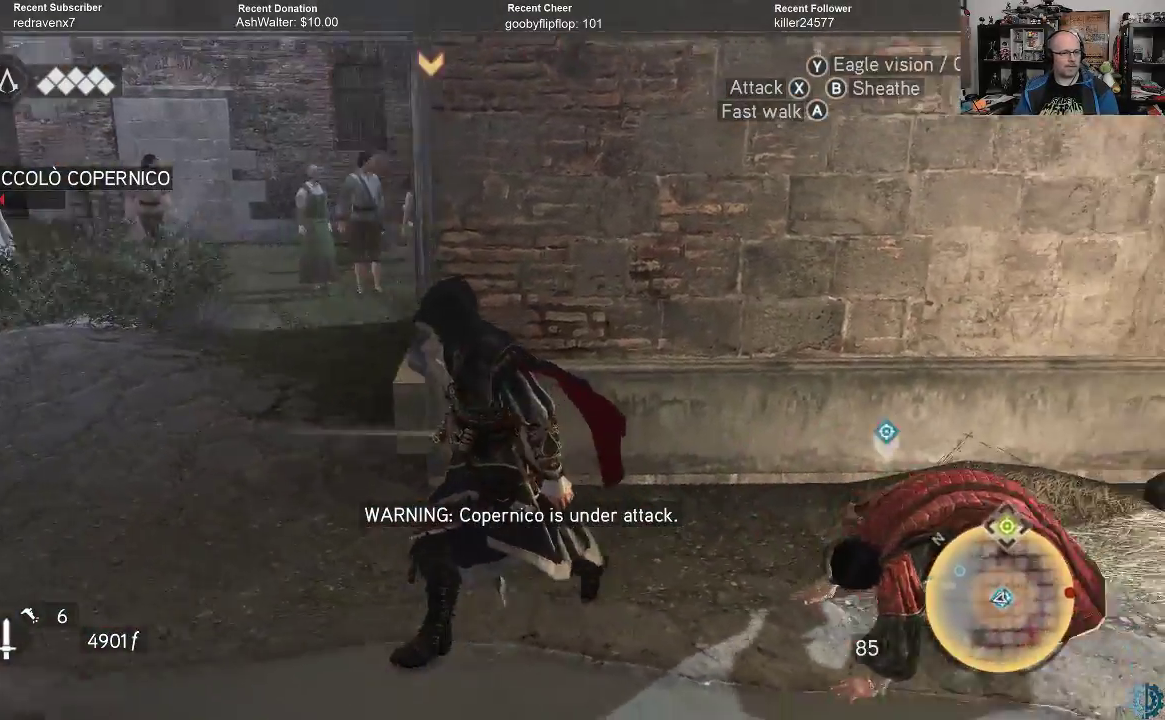
{"buttons": [], "left_stick": "center", "right_stick": "center", "events": [[100, "left_stick", "center"], [267, "right_stick", "right"], [300, "left_stick", "left"], [400, "right_stick", "center"], [500, "left_stick", "center"]]}
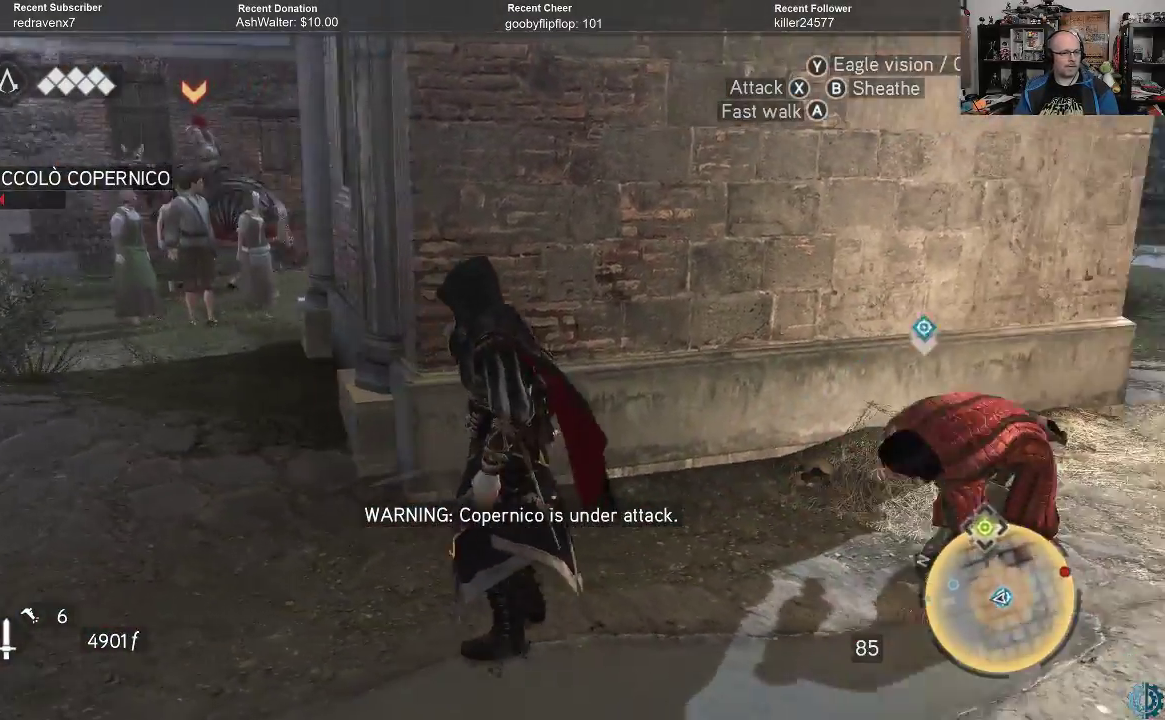
{"buttons": [], "left_stick": "center", "right_stick": "center", "events": [[67, "right_stick", "left"], [467, "right_stick", "center"]]}
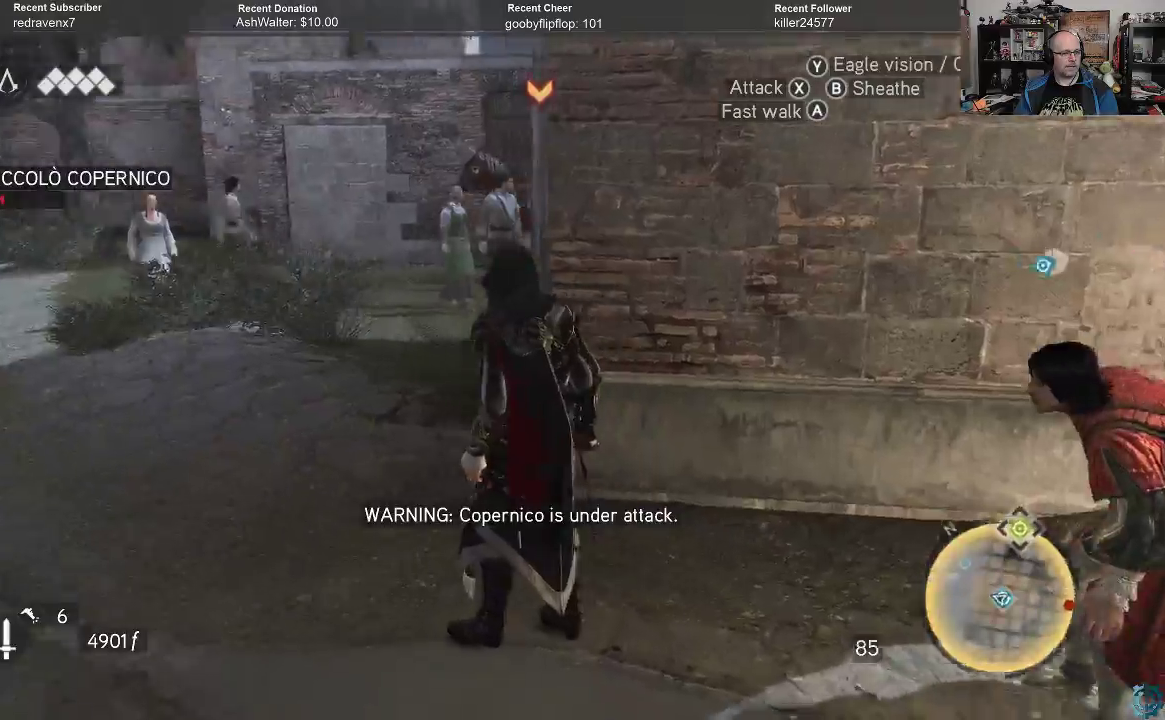
{"buttons": [], "left_stick": "left", "right_stick": "center", "events": [[133, "left_stick", "left"], [167, "right_stick", "right"], [367, "right_stick", "center"]]}
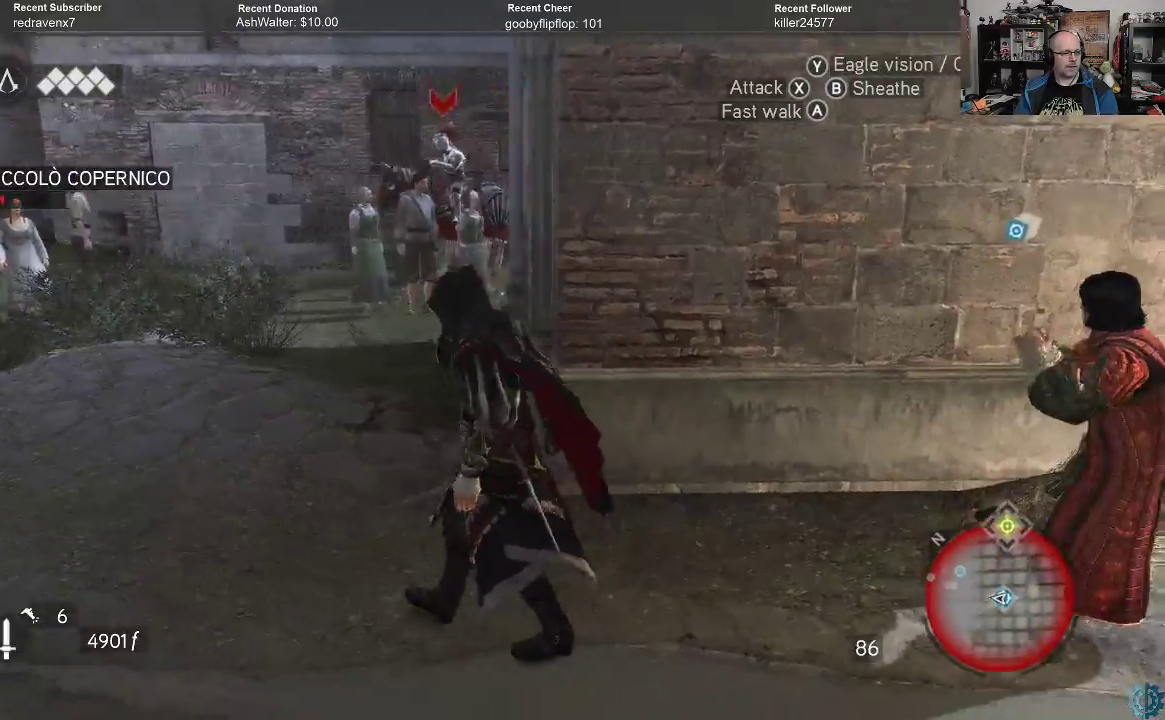
{"buttons": [], "left_stick": "center", "right_stick": "center", "events": [[33, "left_stick", "center"]]}
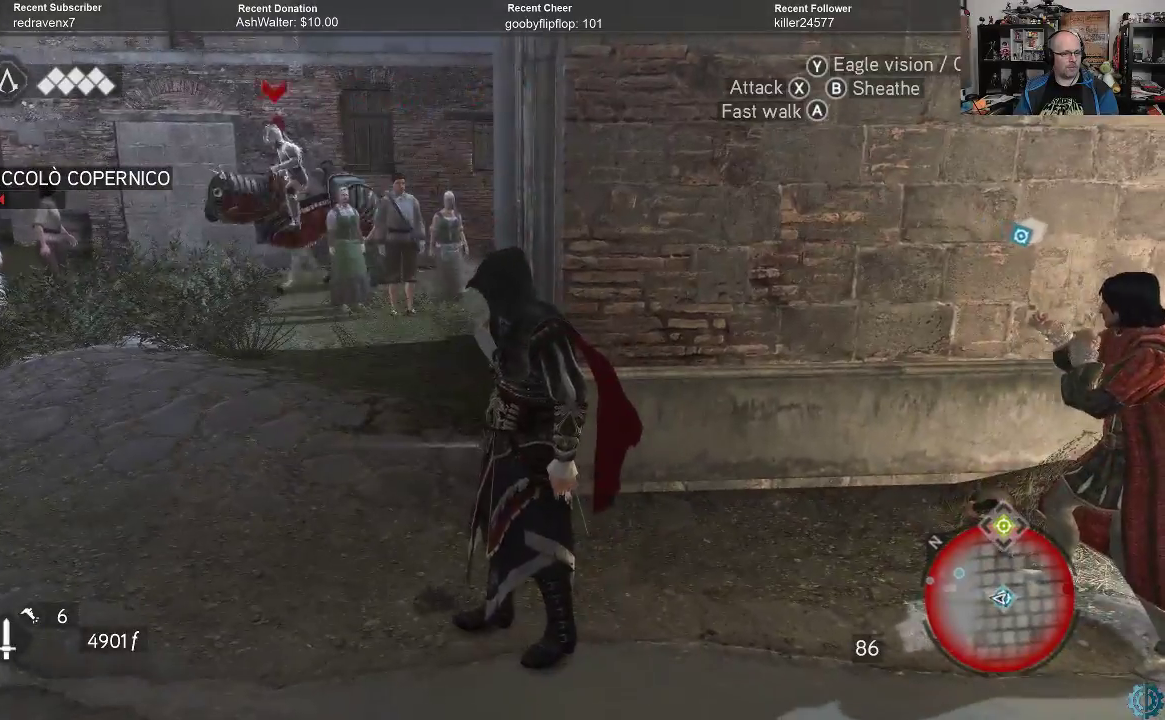
{"buttons": ["R2"], "left_stick": "up-left", "right_stick": "center", "events": [[33, "right_stick", "left"], [167, "left_stick", "left"], [200, "R2", "down"], [233, "left_stick", "up-left"], [233, "right_stick", "center"]]}
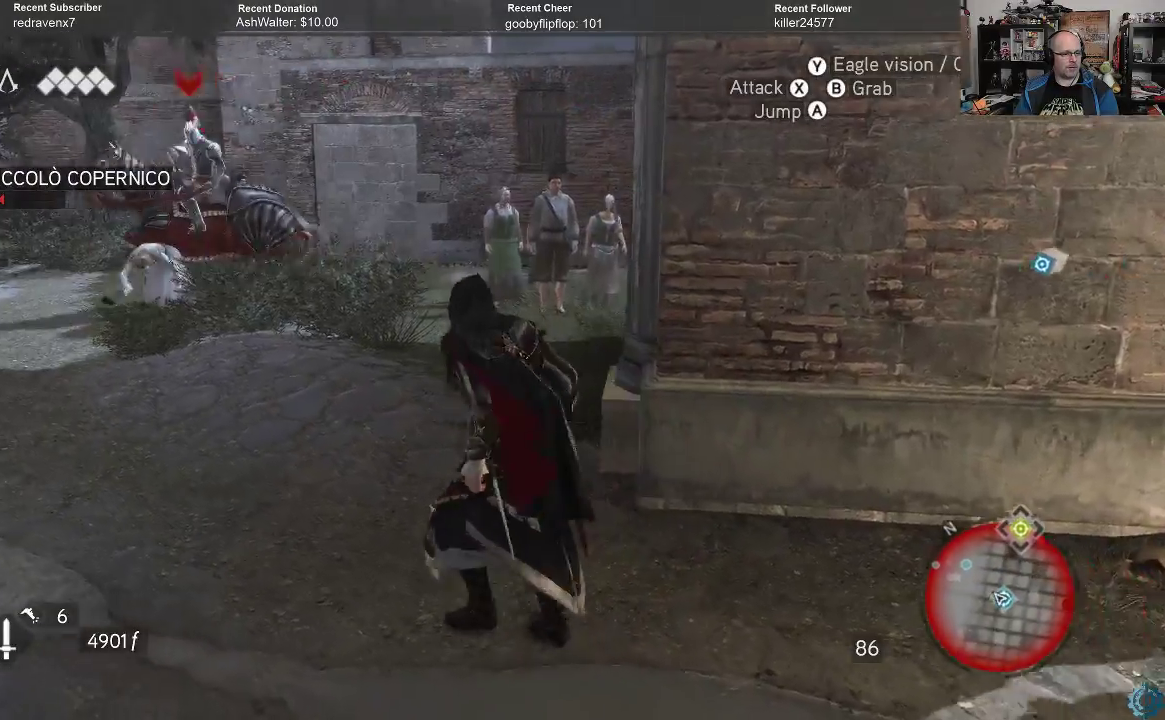
{"buttons": ["R2"], "left_stick": "left", "right_stick": "center", "events": [[167, "left_stick", "left"]]}
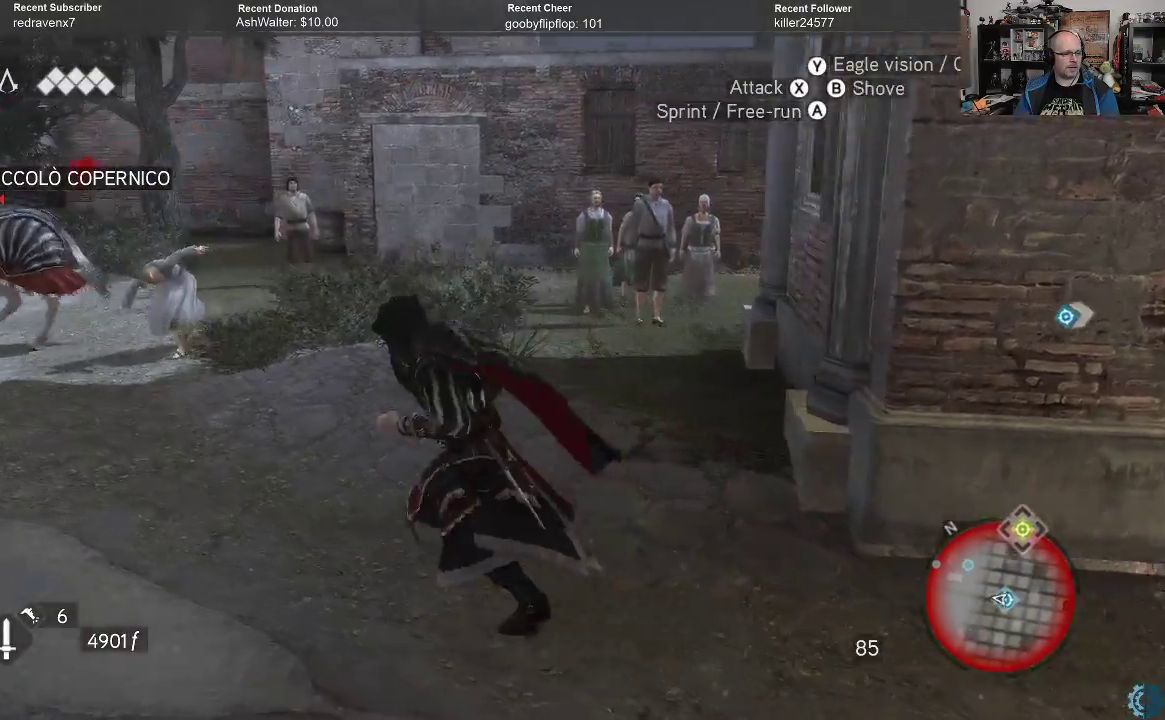
{"buttons": ["R2"], "left_stick": "left", "right_stick": "center", "events": []}
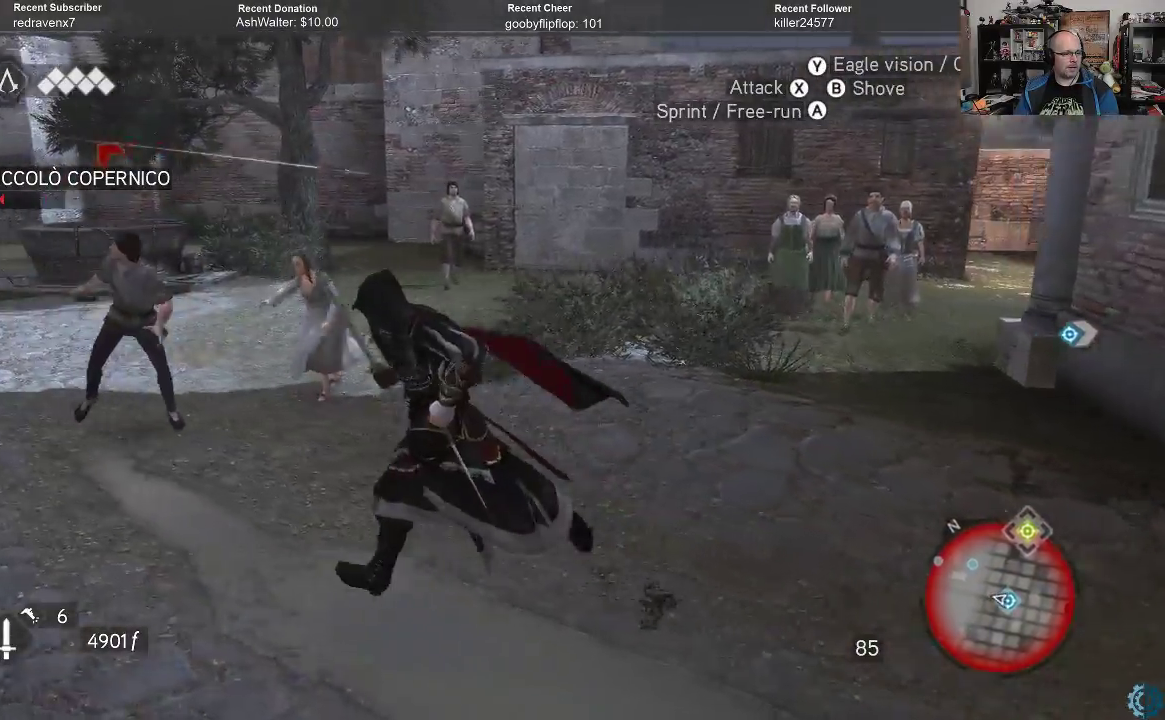
{"buttons": ["R2"], "left_stick": "up-left", "right_stick": "center", "events": [[367, "left_stick", "up-left"]]}
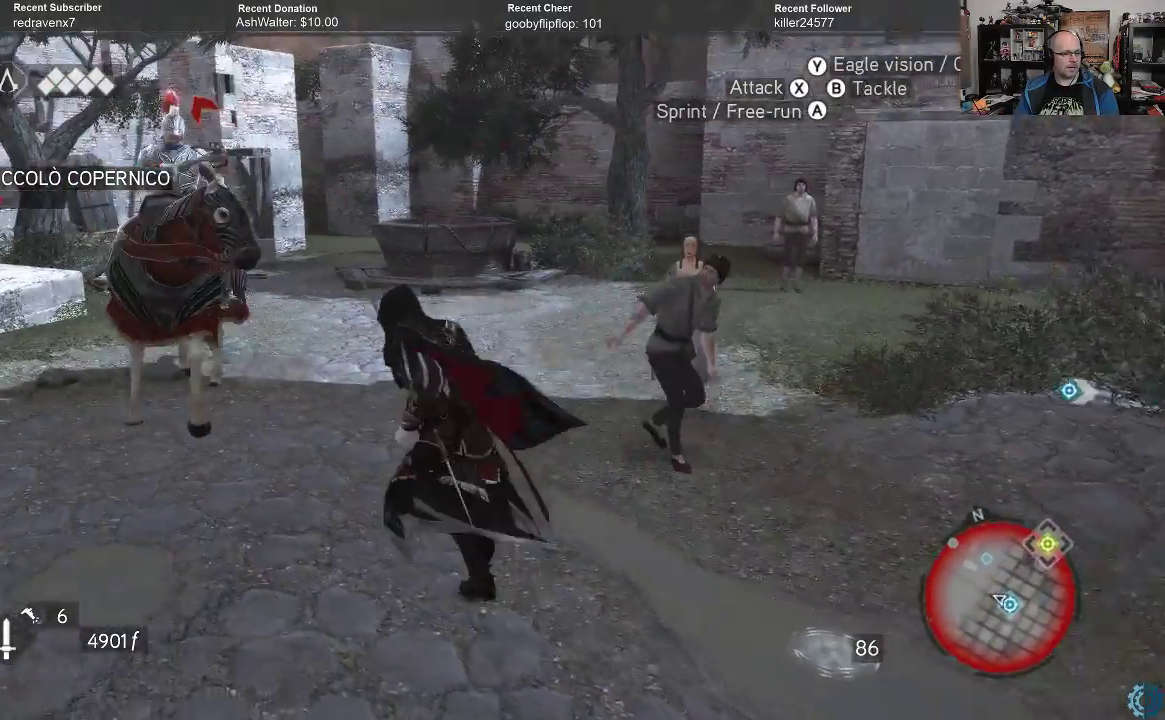
{"buttons": ["X", "R2"], "left_stick": "up", "right_stick": "center", "events": [[167, "left_stick", "up"], [200, "X", "down"], [300, "X", "up"], [367, "X", "down"], [433, "X", "up"], [500, "X", "down"]]}
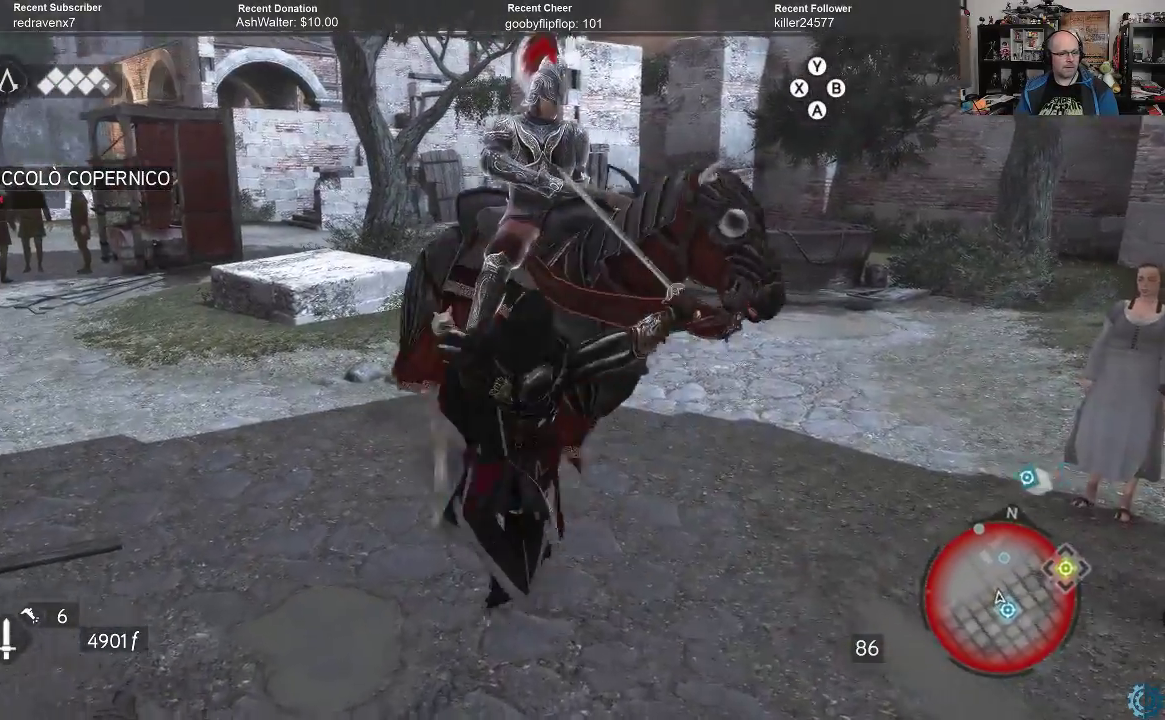
{"buttons": [], "left_stick": "up-right", "right_stick": "center", "events": [[100, "X", "up"], [133, "X", "down"], [167, "left_stick", "up-right"], [233, "R2", "up"], [233, "X", "up"], [300, "X", "down"], [333, "X", "up"], [433, "X", "down"], [500, "X", "up"]]}
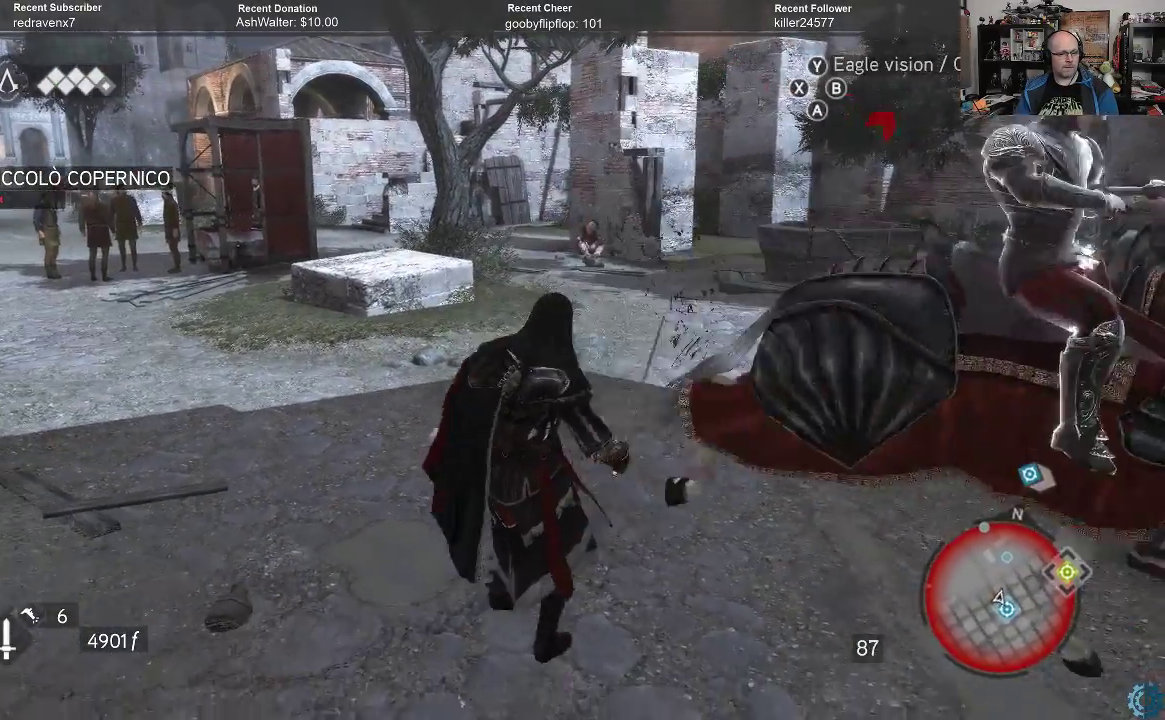
{"buttons": [], "left_stick": "center", "right_stick": "right", "events": [[67, "X", "down"], [133, "X", "up"], [367, "left_stick", "center"], [367, "right_stick", "right"]]}
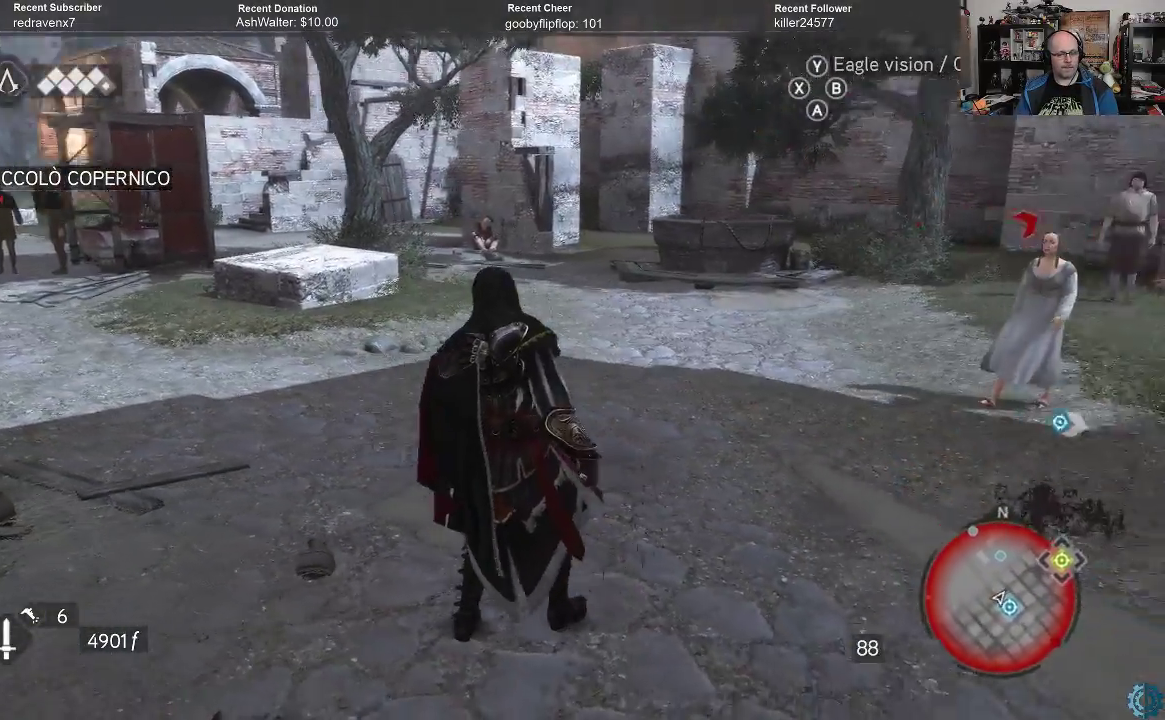
{"buttons": [], "left_stick": "up", "right_stick": "right", "events": [[467, "left_stick", "up"]]}
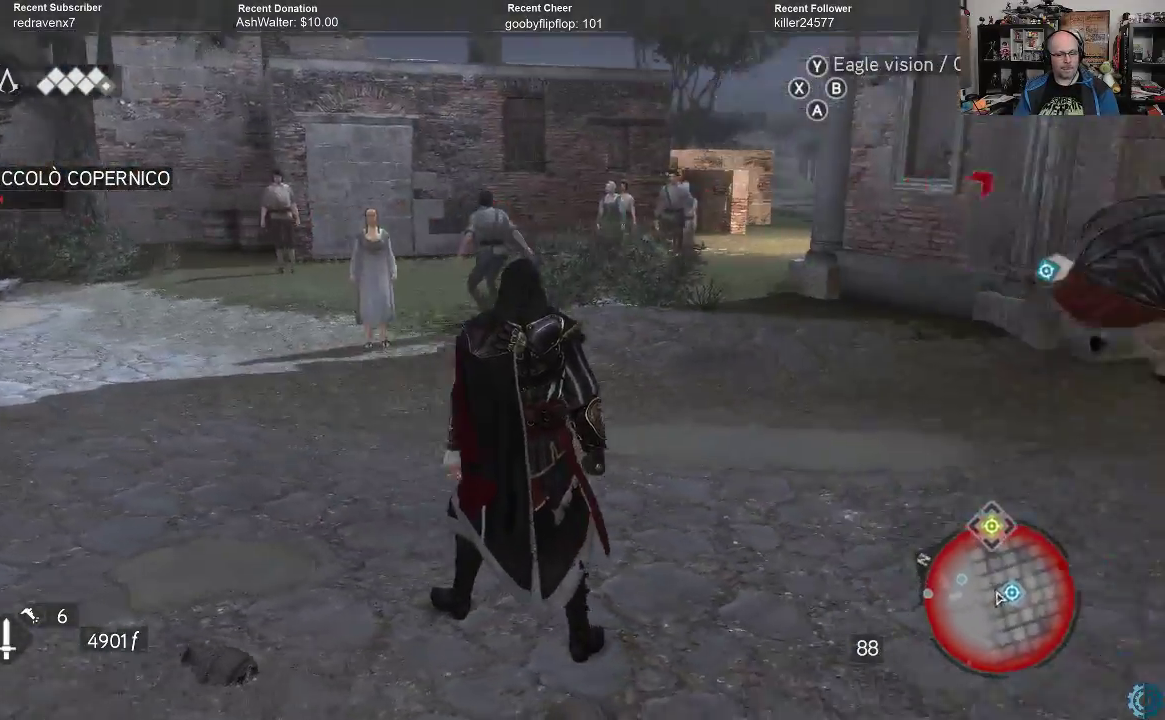
{"buttons": ["A", "R2"], "left_stick": "up", "right_stick": "center", "events": [[233, "right_stick", "center"], [300, "R2", "down"], [367, "A", "down"]]}
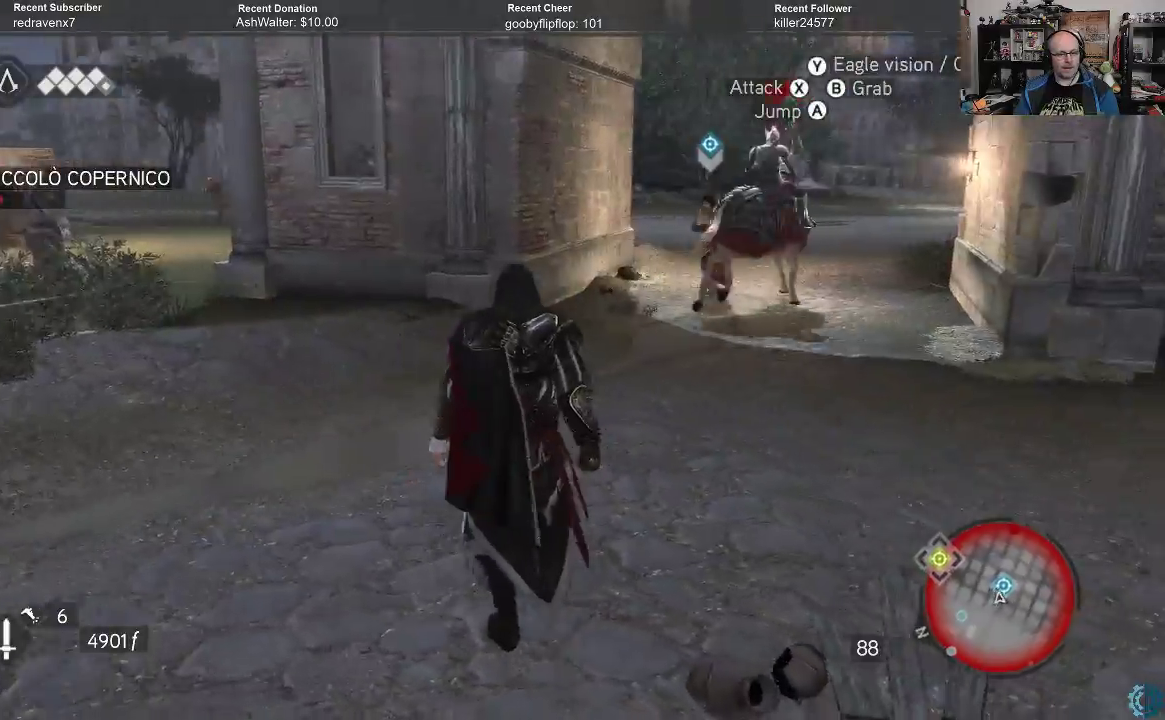
{"buttons": ["A", "R2"], "left_stick": "up", "right_stick": "center", "events": []}
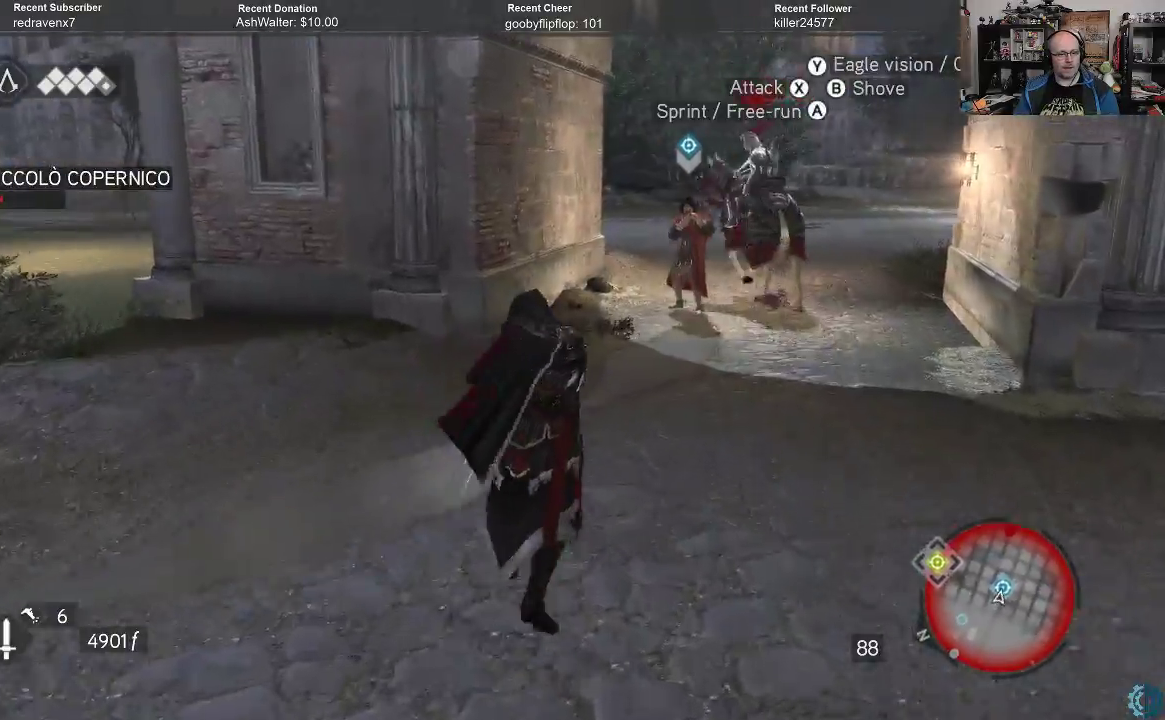
{"buttons": [], "left_stick": "center", "right_stick": "left", "events": [[167, "A", "up"], [167, "R2", "up"], [267, "left_stick", "center"], [300, "right_stick", "left"]]}
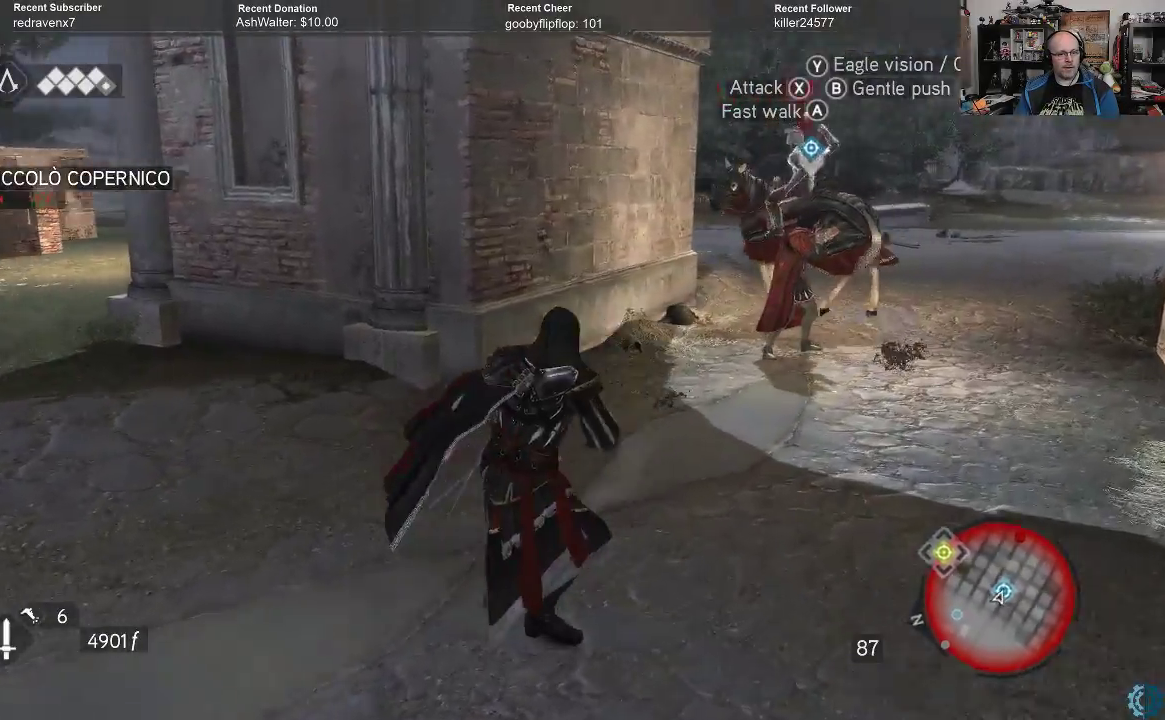
{"buttons": [], "left_stick": "up-left", "right_stick": "left", "events": [[100, "left_stick", "down-left"], [367, "left_stick", "up-left"]]}
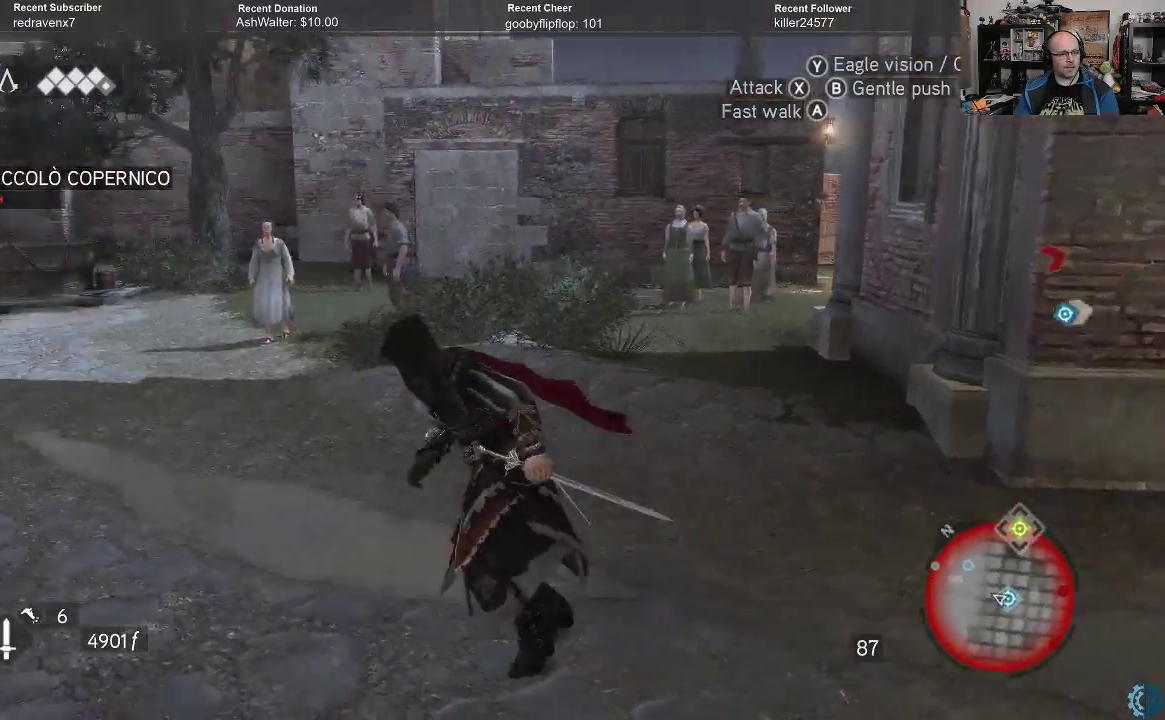
{"buttons": [], "left_stick": "up", "right_stick": "center", "events": [[167, "left_stick", "up"], [200, "right_stick", "center"]]}
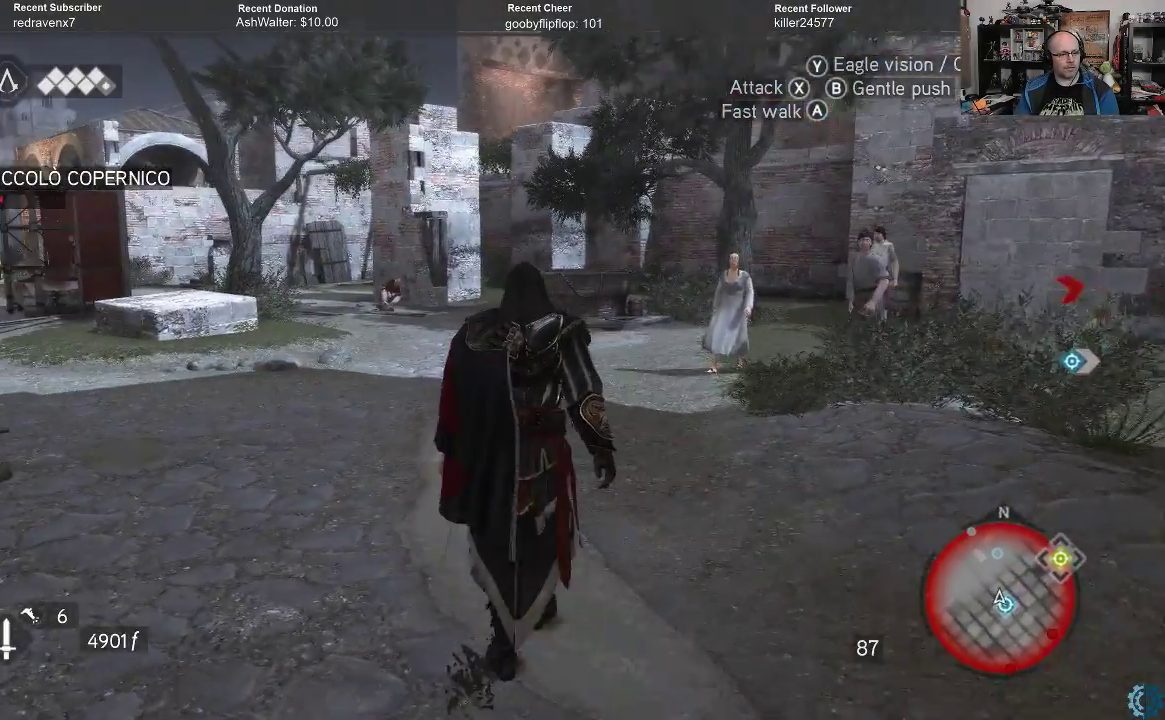
{"buttons": [], "left_stick": "right", "right_stick": "right", "events": [[133, "right_stick", "right"], [200, "left_stick", "center"], [400, "left_stick", "right"]]}
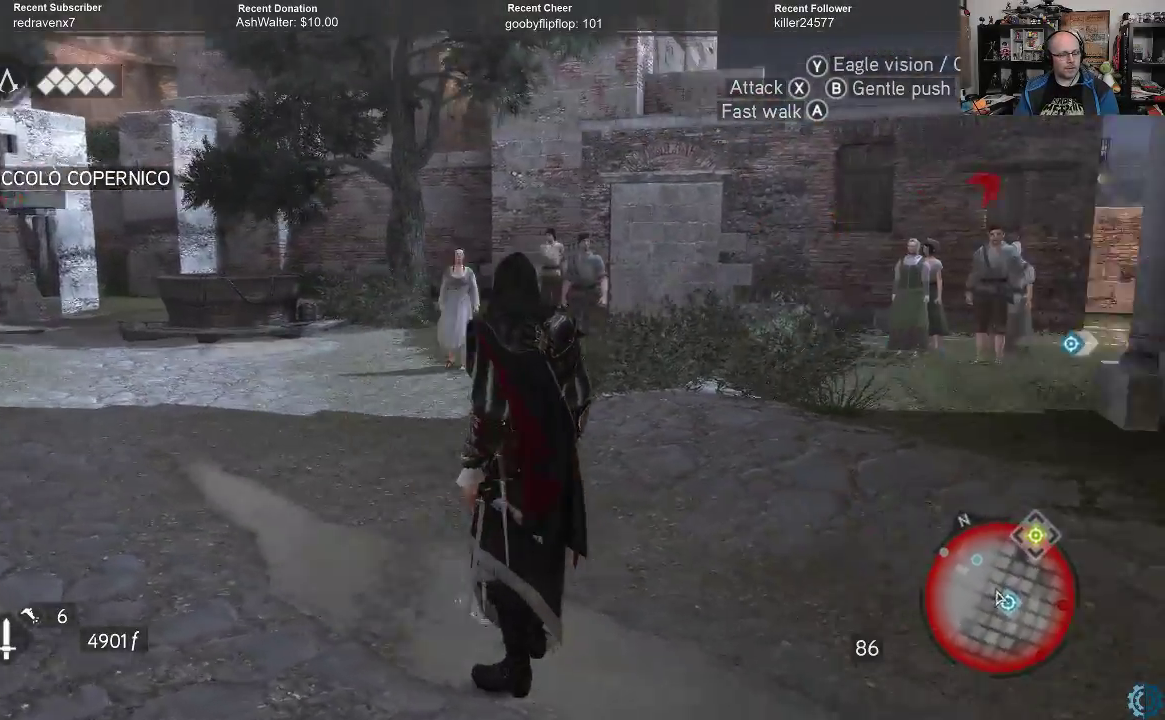
{"buttons": ["A", "R2"], "left_stick": "up-right", "right_stick": "center", "events": [[233, "left_stick", "up-right"], [367, "right_stick", "center"], [433, "R2", "down"], [500, "A", "down"]]}
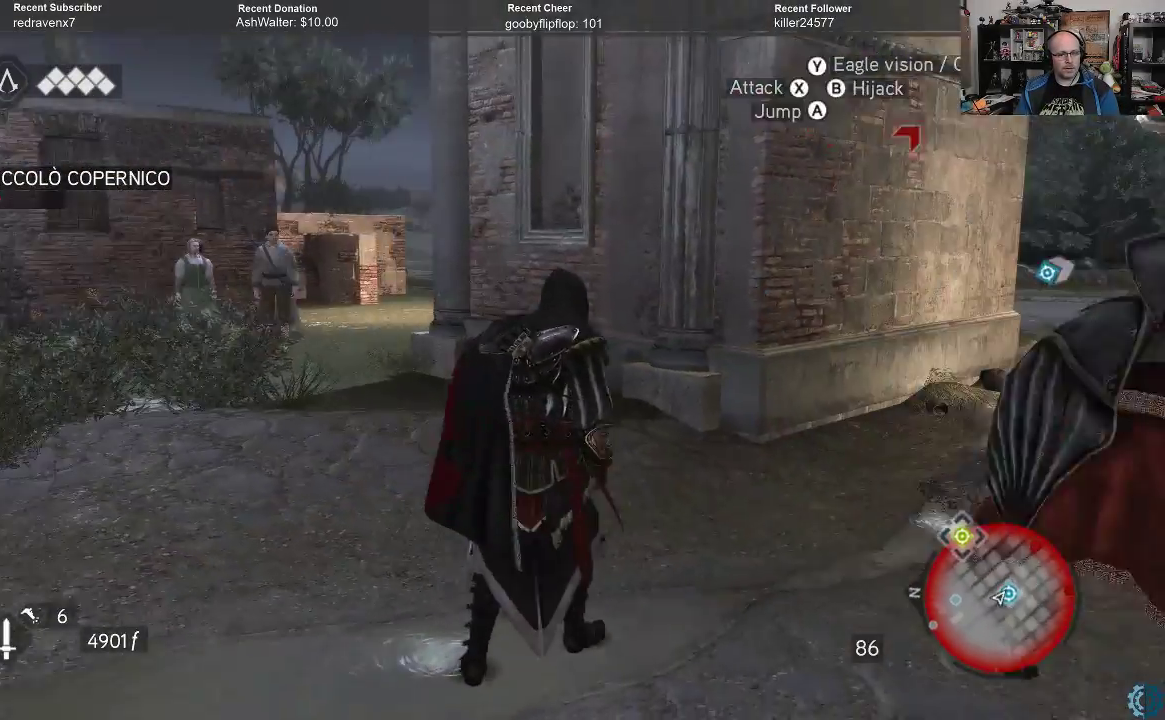
{"buttons": ["A"], "left_stick": "down", "right_stick": "center", "events": [[133, "left_stick", "right"], [200, "A", "up"], [233, "R2", "up"], [333, "left_stick", "down-right"], [433, "left_stick", "down"], [500, "A", "down"]]}
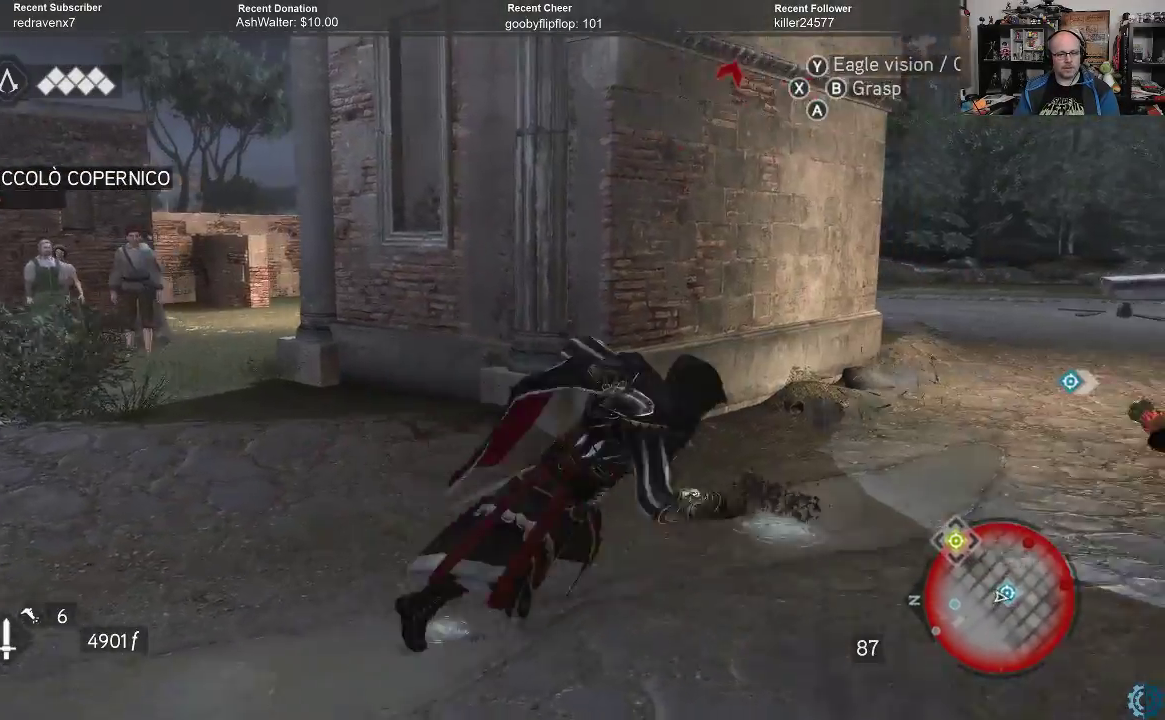
{"buttons": [], "left_stick": "down-right", "right_stick": "right", "events": [[167, "A", "up"], [200, "left_stick", "down-right"], [367, "right_stick", "right"]]}